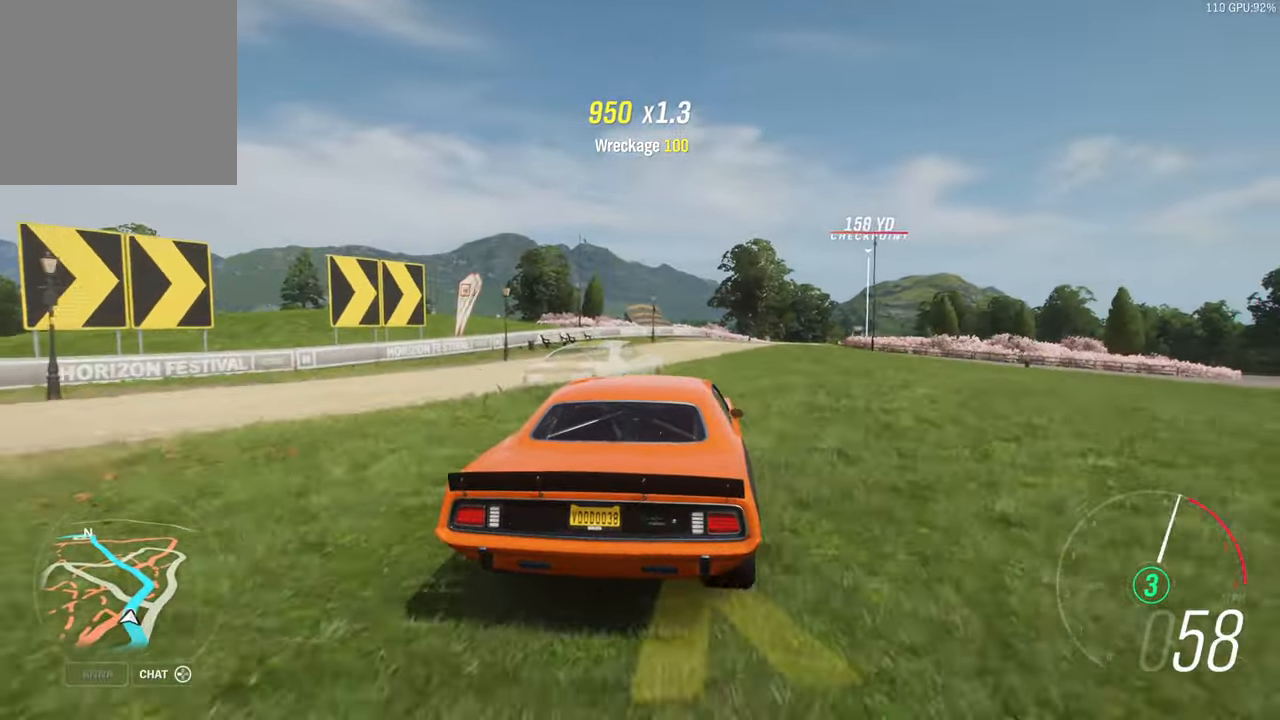
Gameplay with a controller (Xbox layout); each line is a JSON object with the inputs held at the frame after it. "events" lists button and stick changes between this image and that frame as [ms after this image, input, new state], when the widget could be followed in between.
{"buttons": ["R2"], "left_stick": "center", "right_stick": "center", "events": [[366, "left_stick", "center"]]}
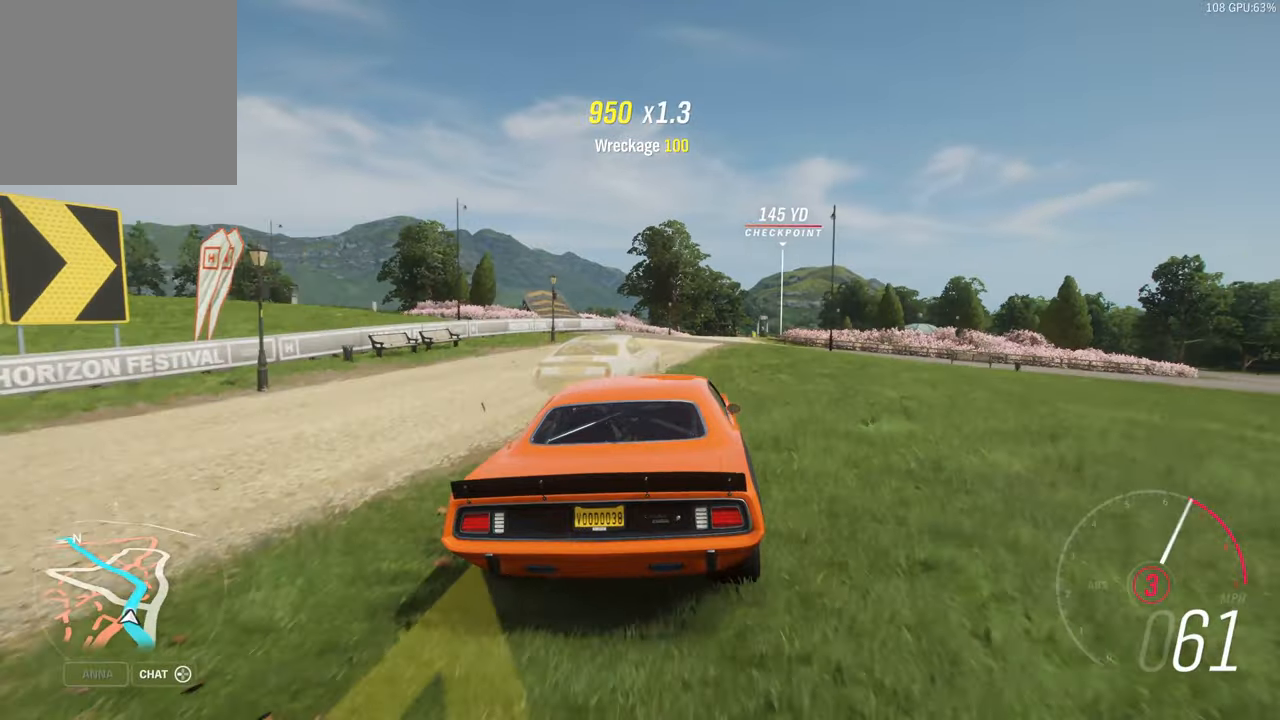
{"buttons": ["R2"], "left_stick": "center", "right_stick": "center", "events": [[233, "left_stick", "right"], [483, "left_stick", "center"]]}
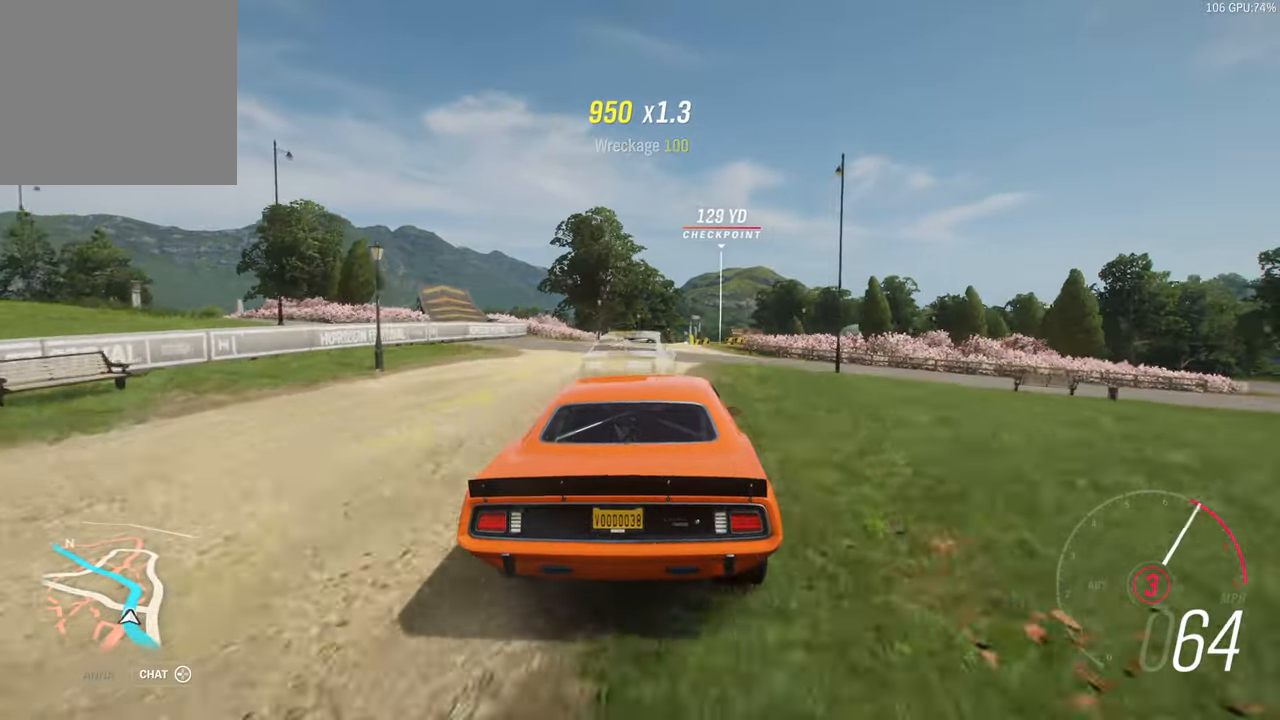
{"buttons": ["R2"], "left_stick": "center", "right_stick": "center", "events": [[133, "left_stick", "right"], [366, "A", "down"], [483, "A", "up"], [500, "left_stick", "center"]]}
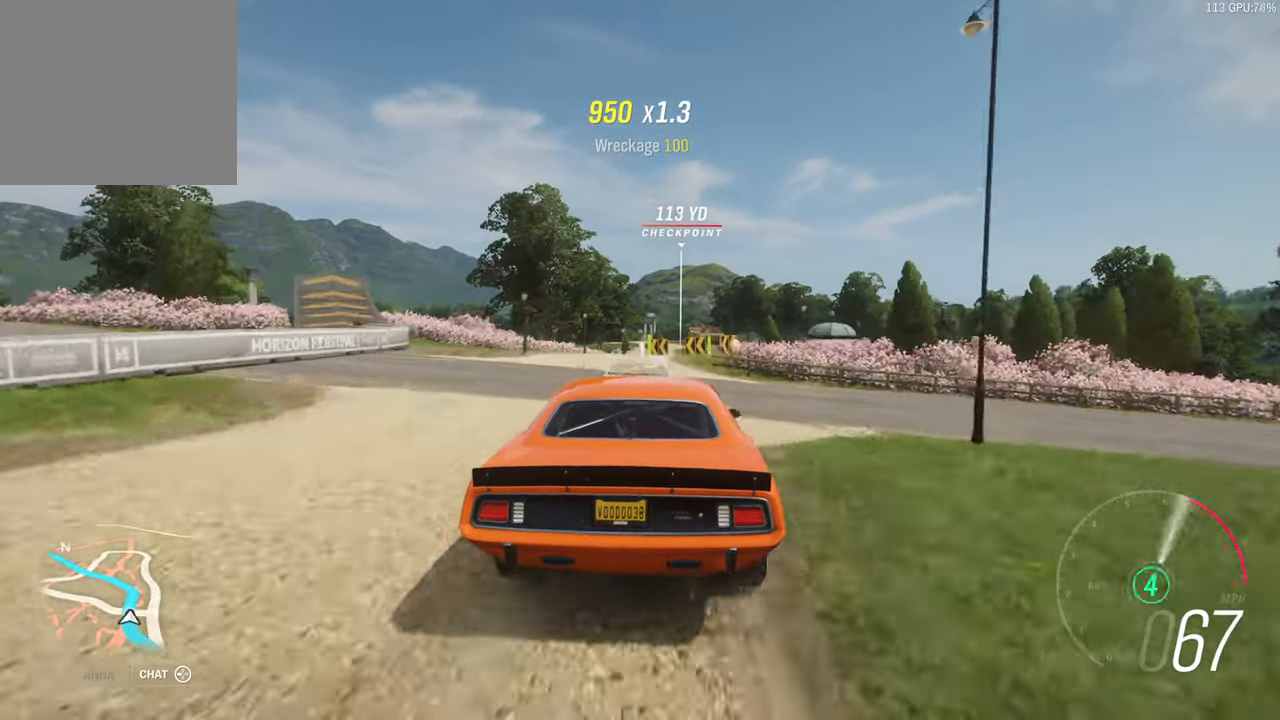
{"buttons": ["R2"], "left_stick": "center", "right_stick": "center", "events": []}
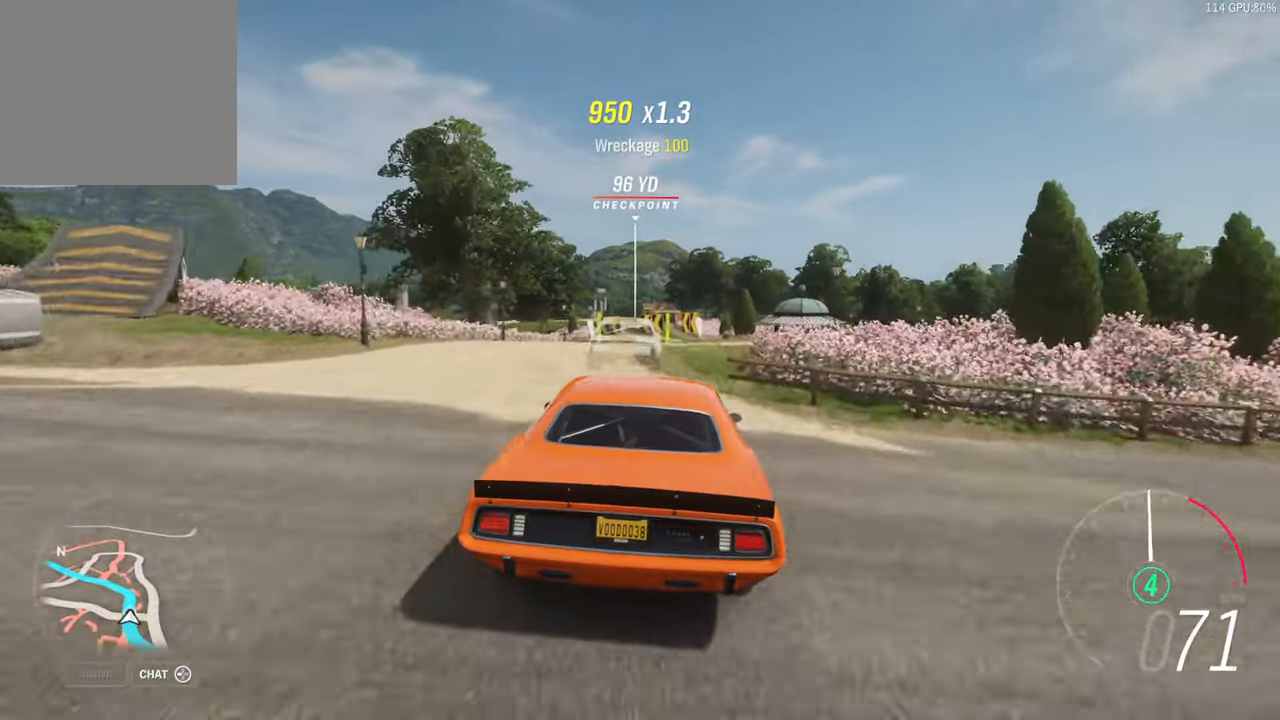
{"buttons": ["R2"], "left_stick": "center", "right_stick": "center", "events": [[166, "left_stick", "left"], [316, "left_stick", "center"]]}
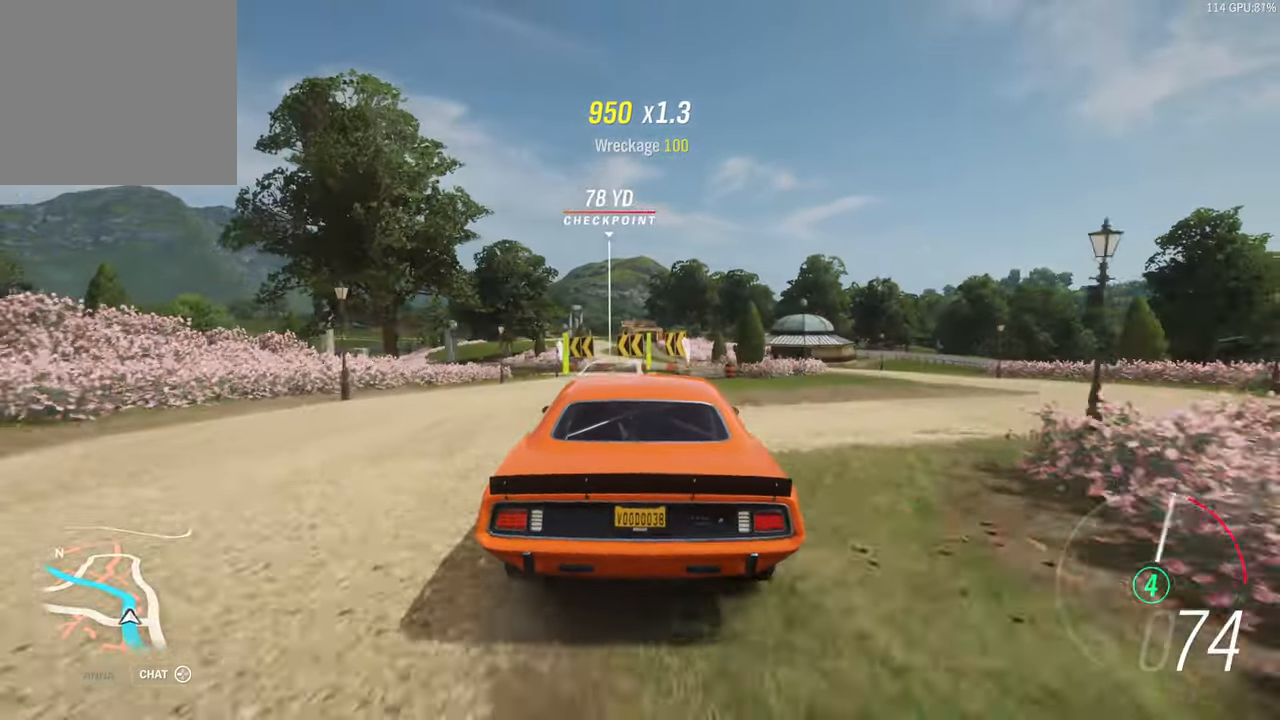
{"buttons": ["R2"], "left_stick": "center", "right_stick": "center", "events": [[400, "left_stick", "left"], [483, "left_stick", "center"]]}
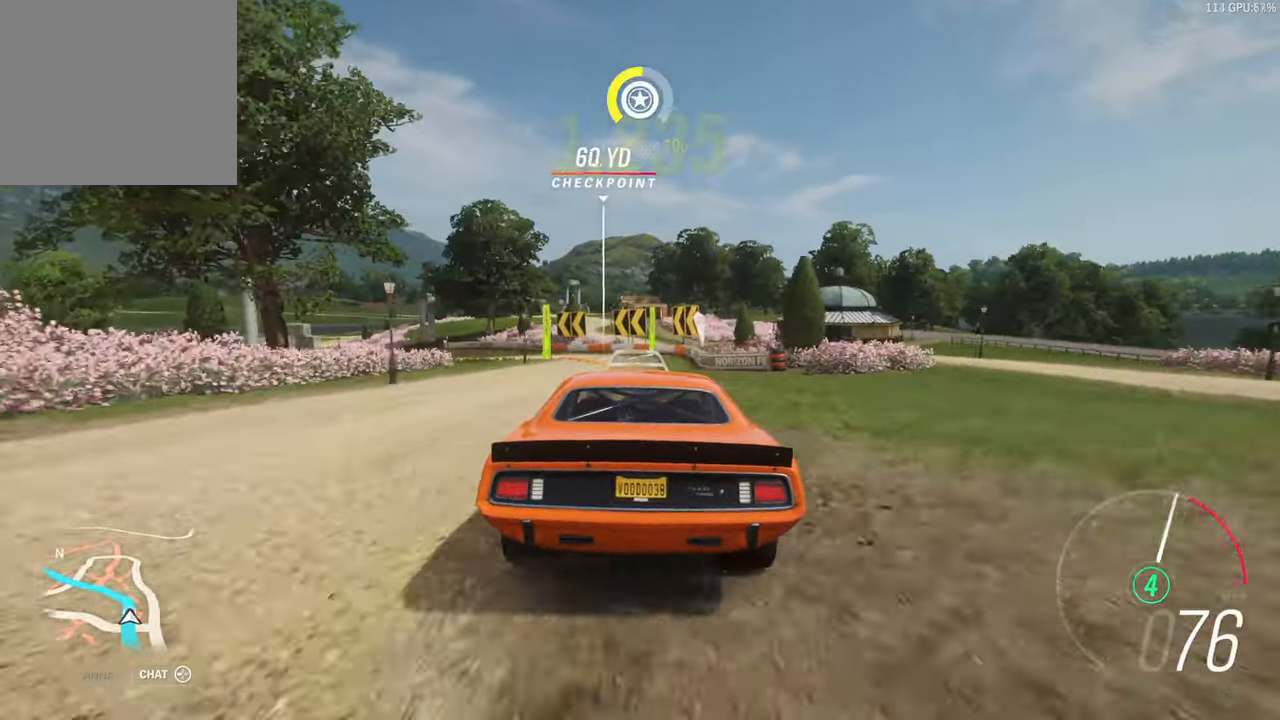
{"buttons": [], "left_stick": "left", "right_stick": "center", "events": [[50, "left_stick", "left"], [450, "R2", "up"]]}
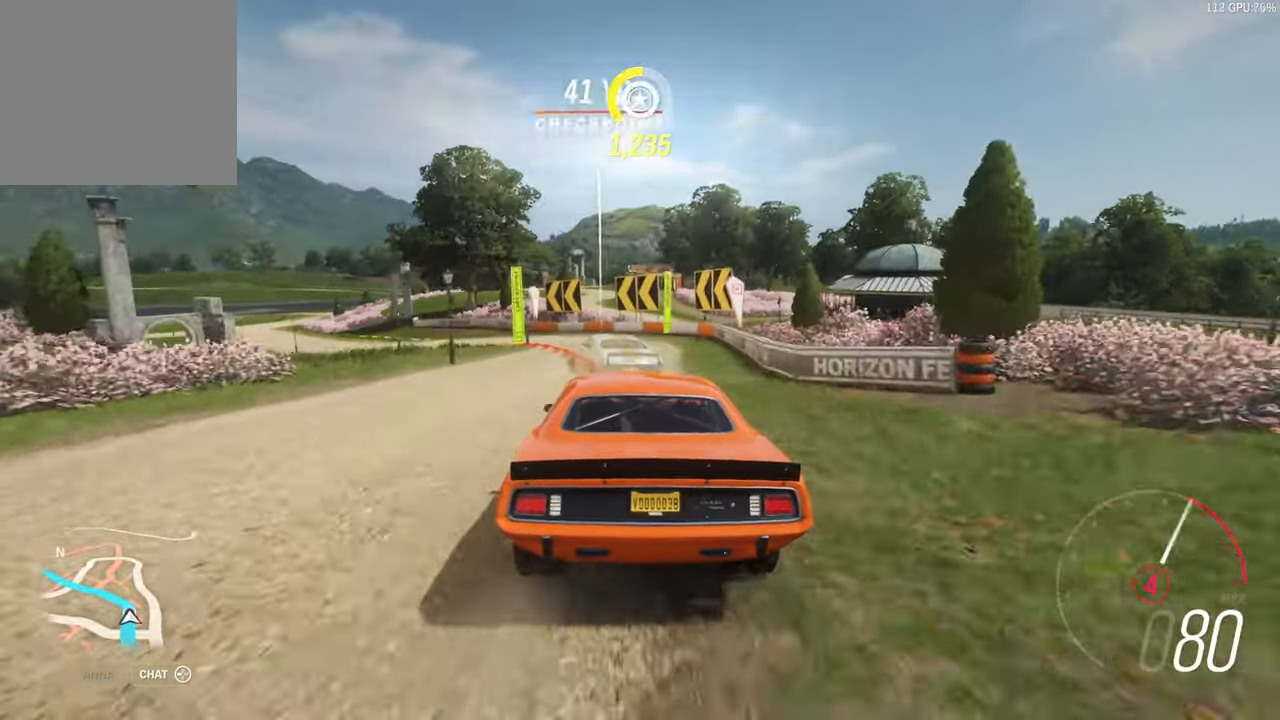
{"buttons": [], "left_stick": "left", "right_stick": "center", "events": []}
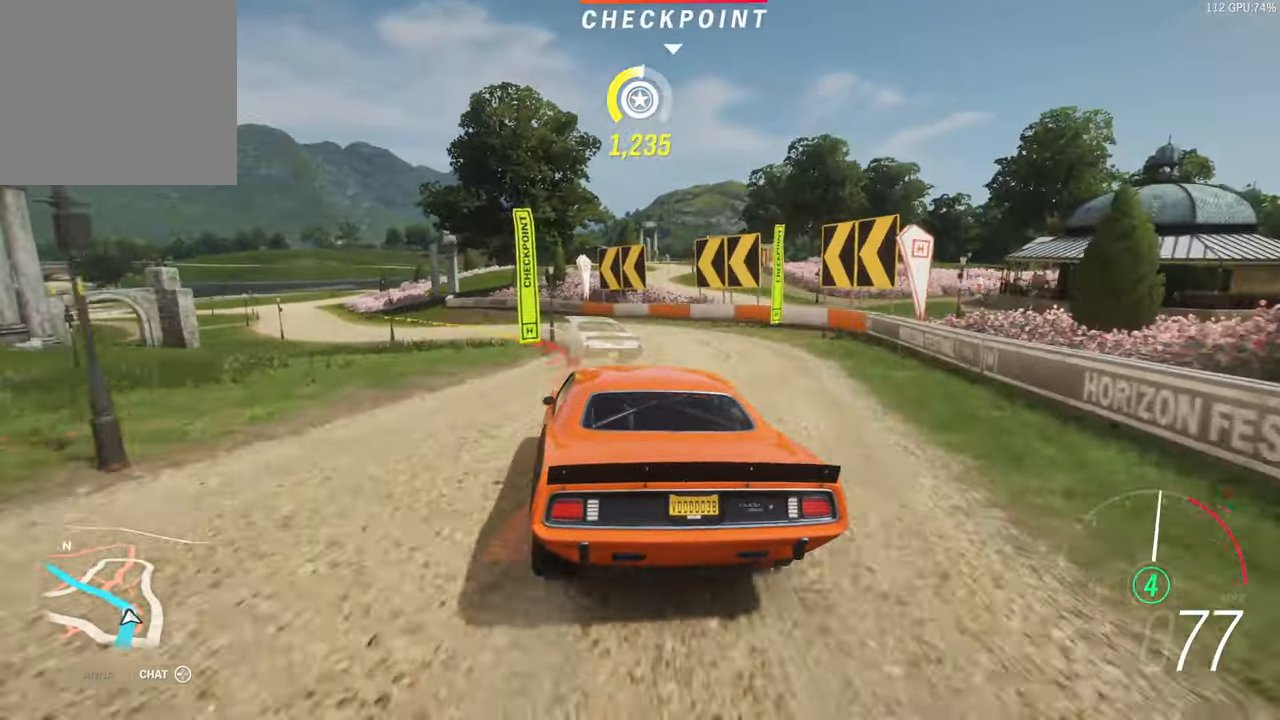
{"buttons": ["R2"], "left_stick": "left", "right_stick": "center", "events": [[133, "R2", "down"]]}
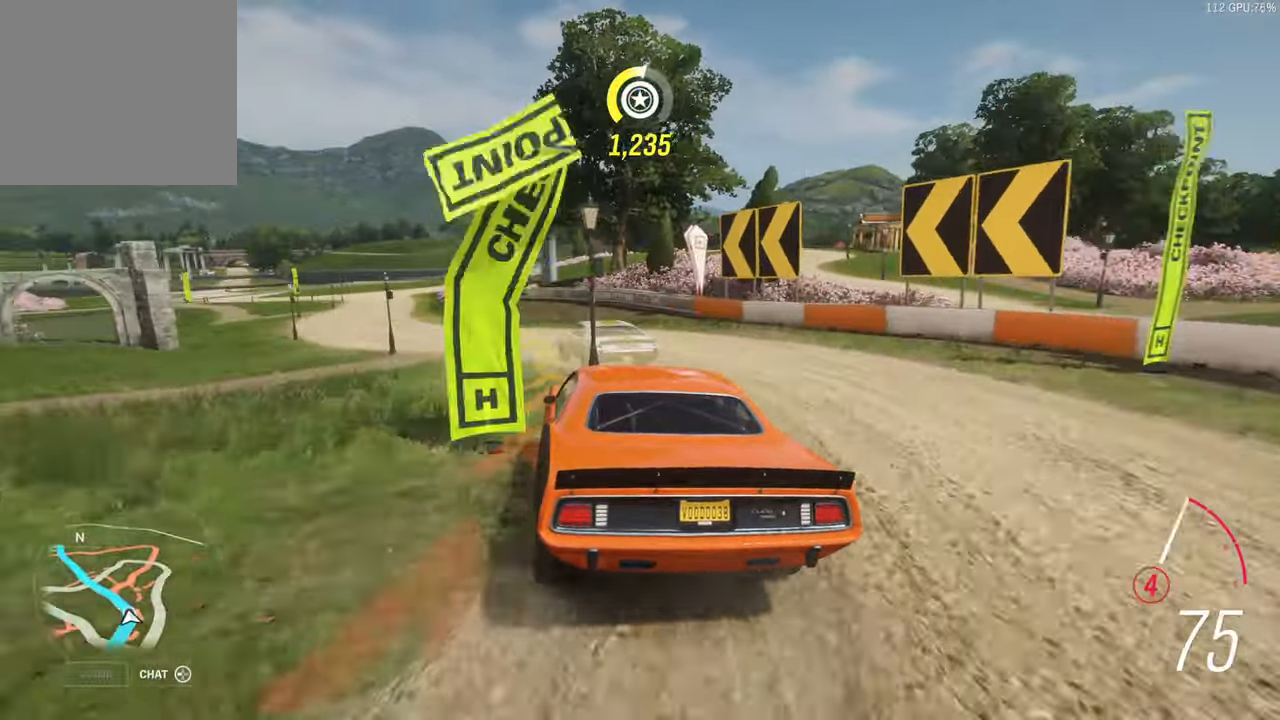
{"buttons": ["R2"], "left_stick": "left", "right_stick": "center", "events": []}
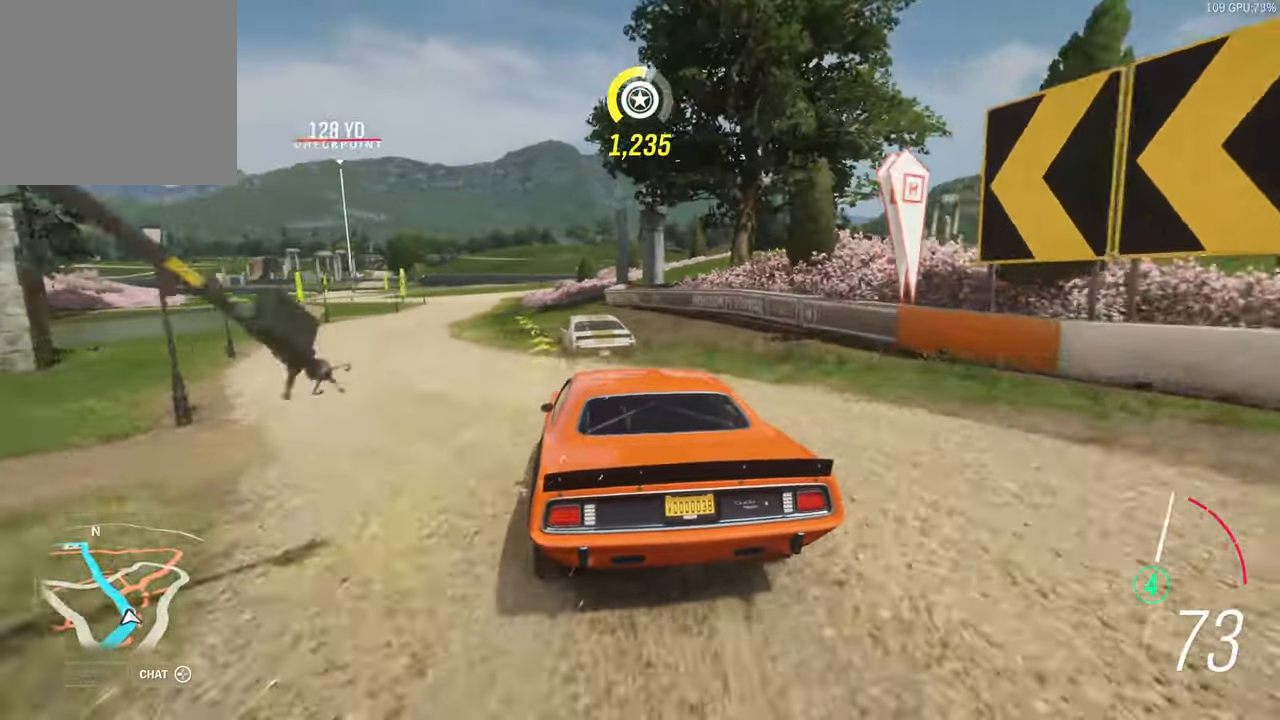
{"buttons": ["R2"], "left_stick": "left", "right_stick": "center", "events": []}
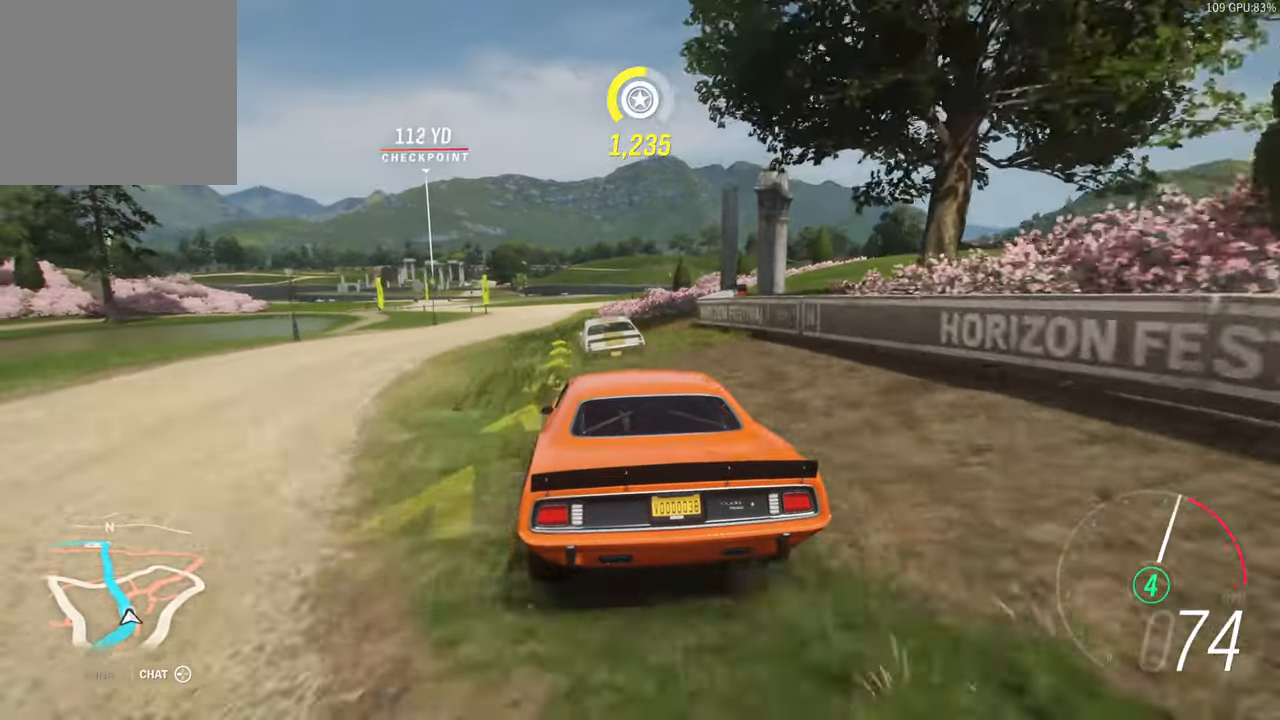
{"buttons": ["R2"], "left_stick": "right", "right_stick": "center", "events": [[467, "left_stick", "right"]]}
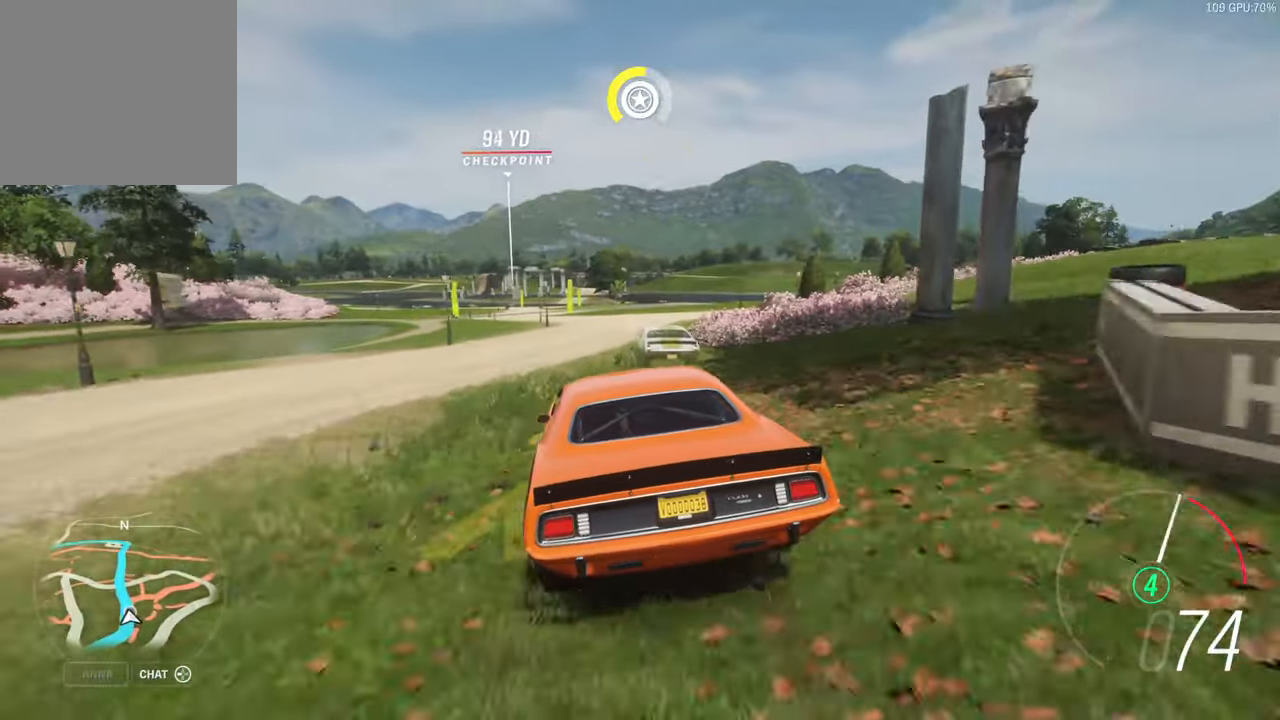
{"buttons": ["R2"], "left_stick": "right", "right_stick": "center", "events": [[183, "left_stick", "center"], [233, "left_stick", "left"], [417, "left_stick", "right"]]}
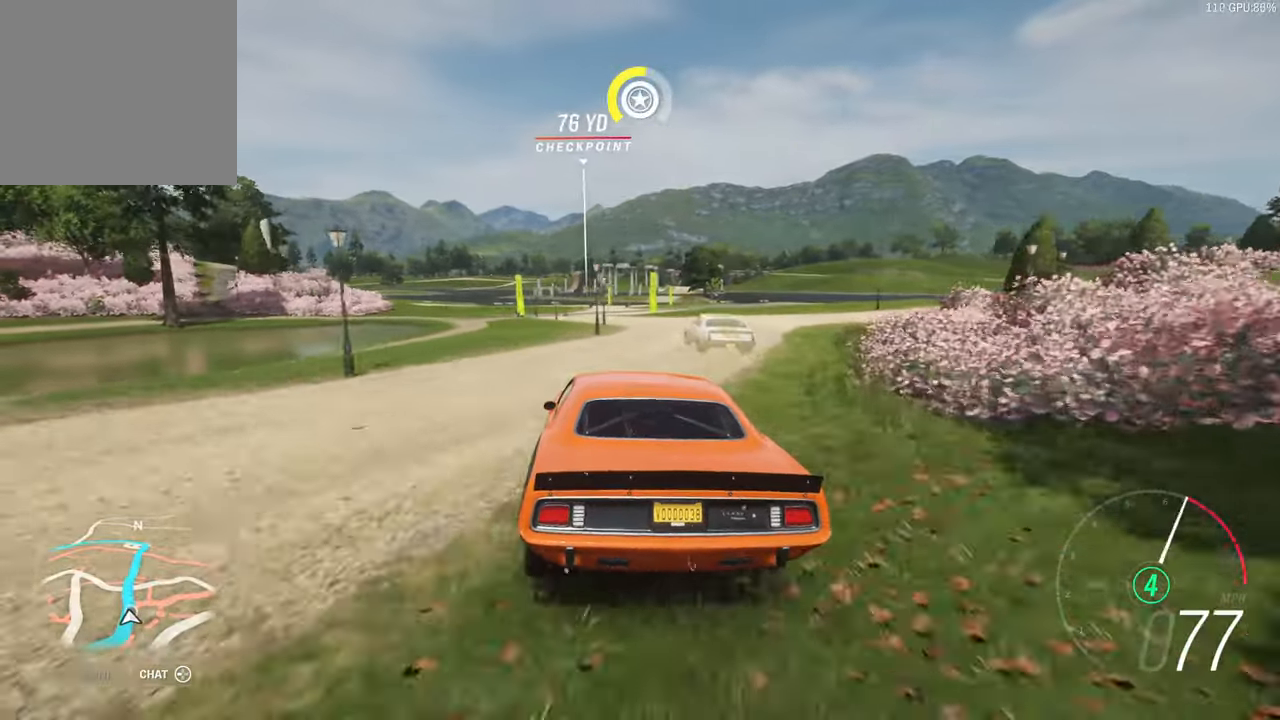
{"buttons": ["R2"], "left_stick": "left", "right_stick": "center", "events": [[67, "left_stick", "center"], [233, "left_stick", "right"], [417, "left_stick", "center"], [467, "left_stick", "left"]]}
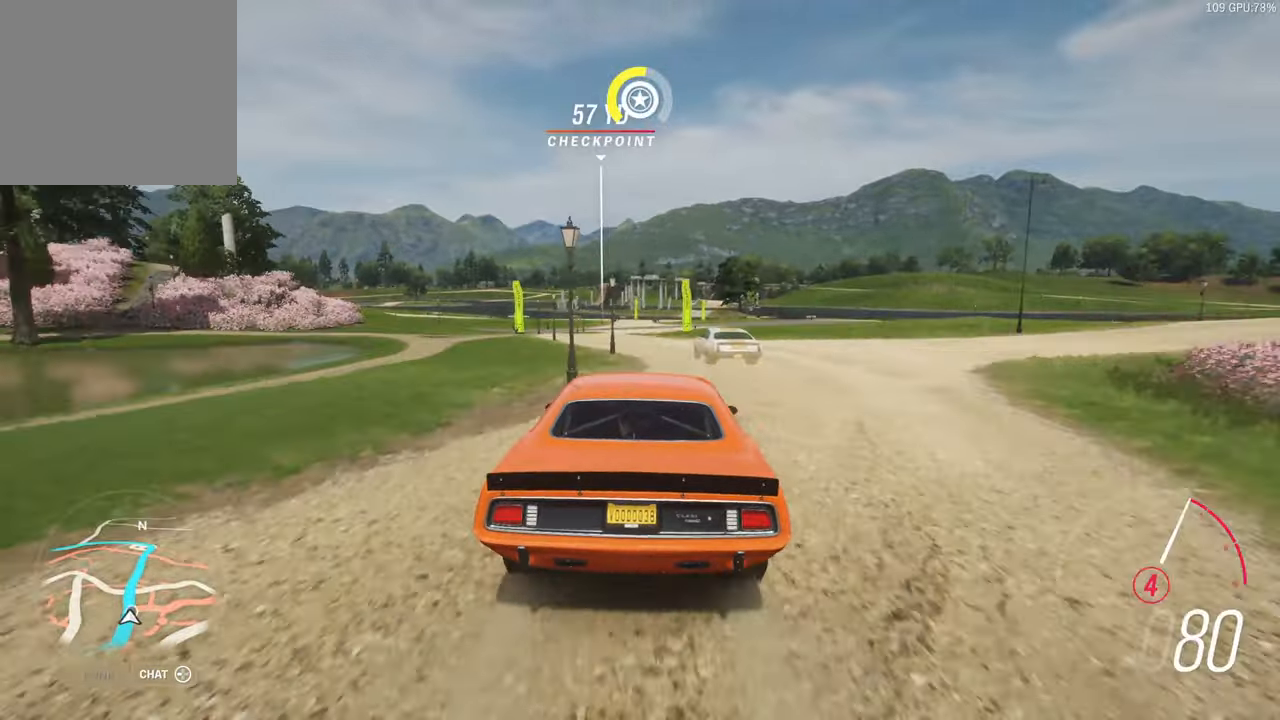
{"buttons": ["R2"], "left_stick": "center", "right_stick": "center", "events": [[133, "left_stick", "center"], [350, "left_stick", "left"], [500, "left_stick", "center"]]}
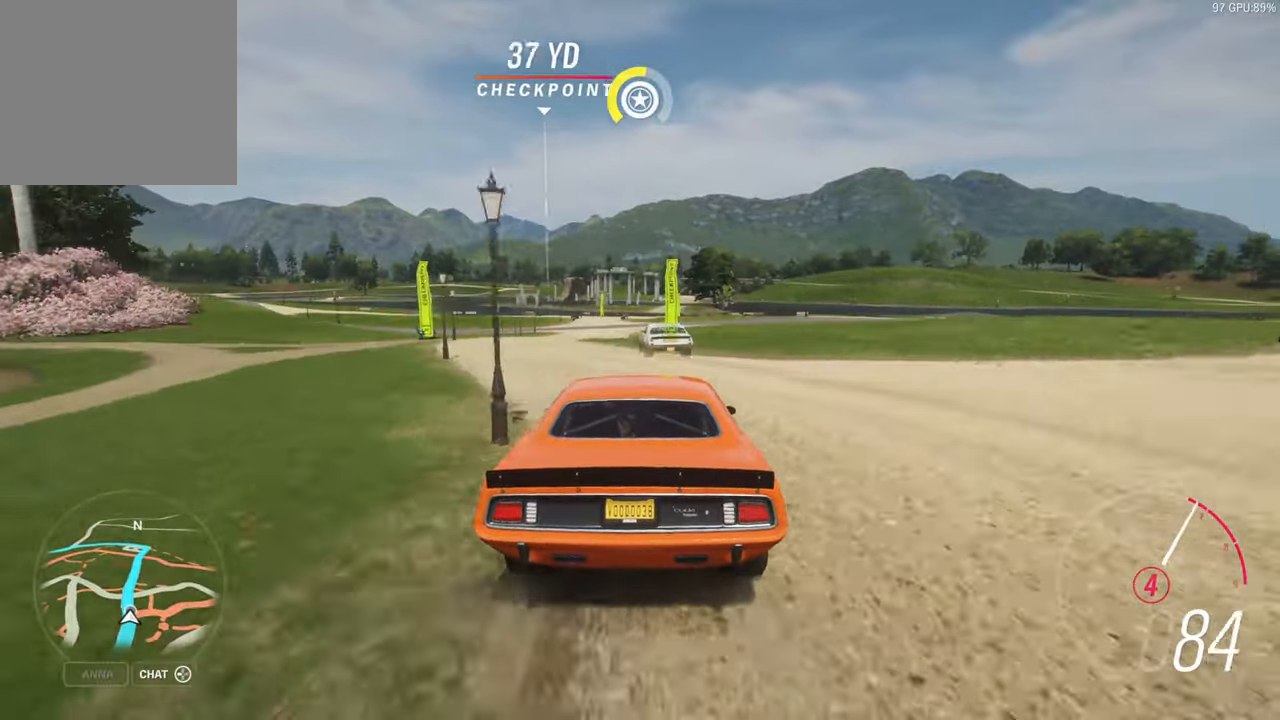
{"buttons": ["R2"], "left_stick": "right", "right_stick": "center", "events": [[367, "left_stick", "right"]]}
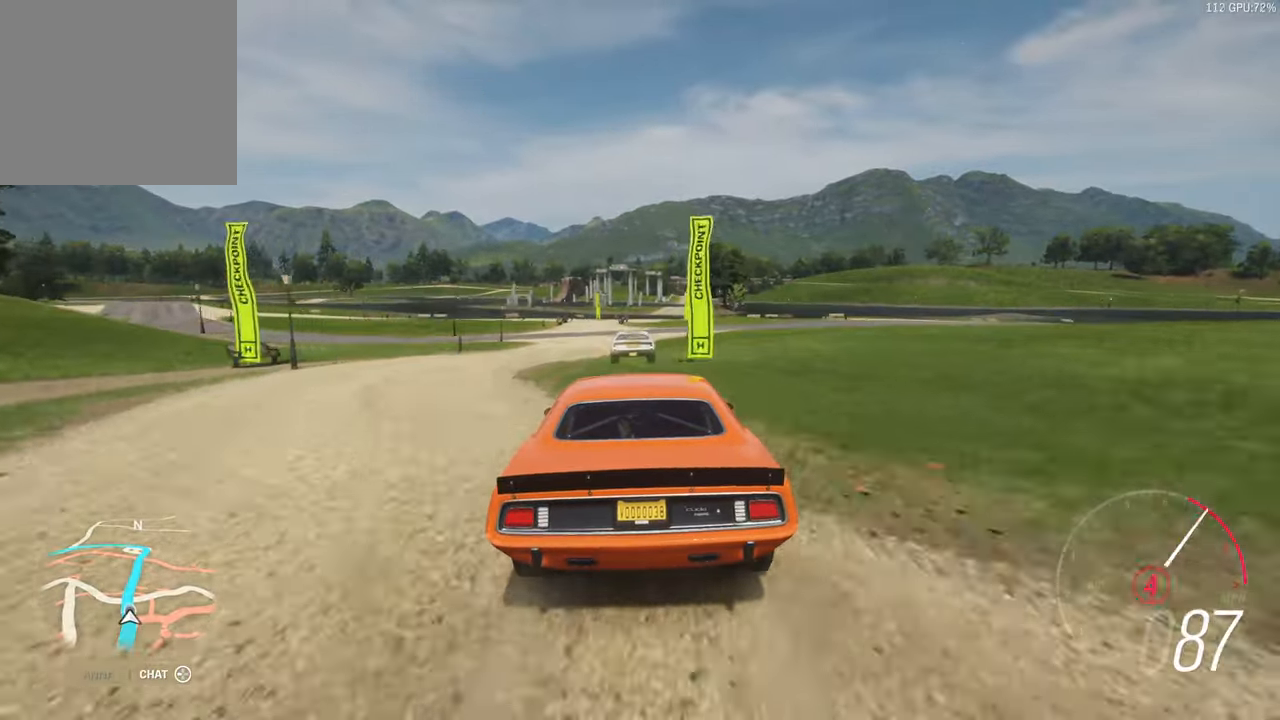
{"buttons": ["R2"], "left_stick": "center", "right_stick": "center", "events": [[17, "left_stick", "center"], [67, "A", "down"], [183, "A", "up"]]}
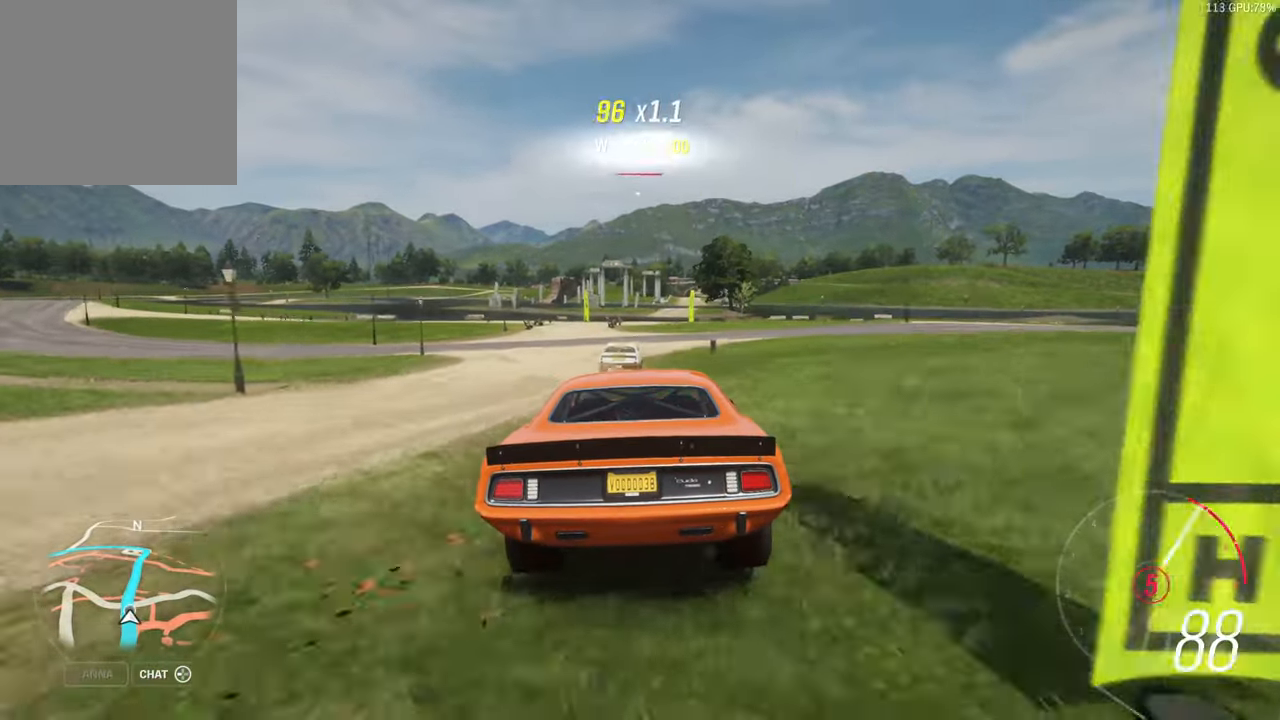
{"buttons": ["R2"], "left_stick": "center", "right_stick": "center", "events": []}
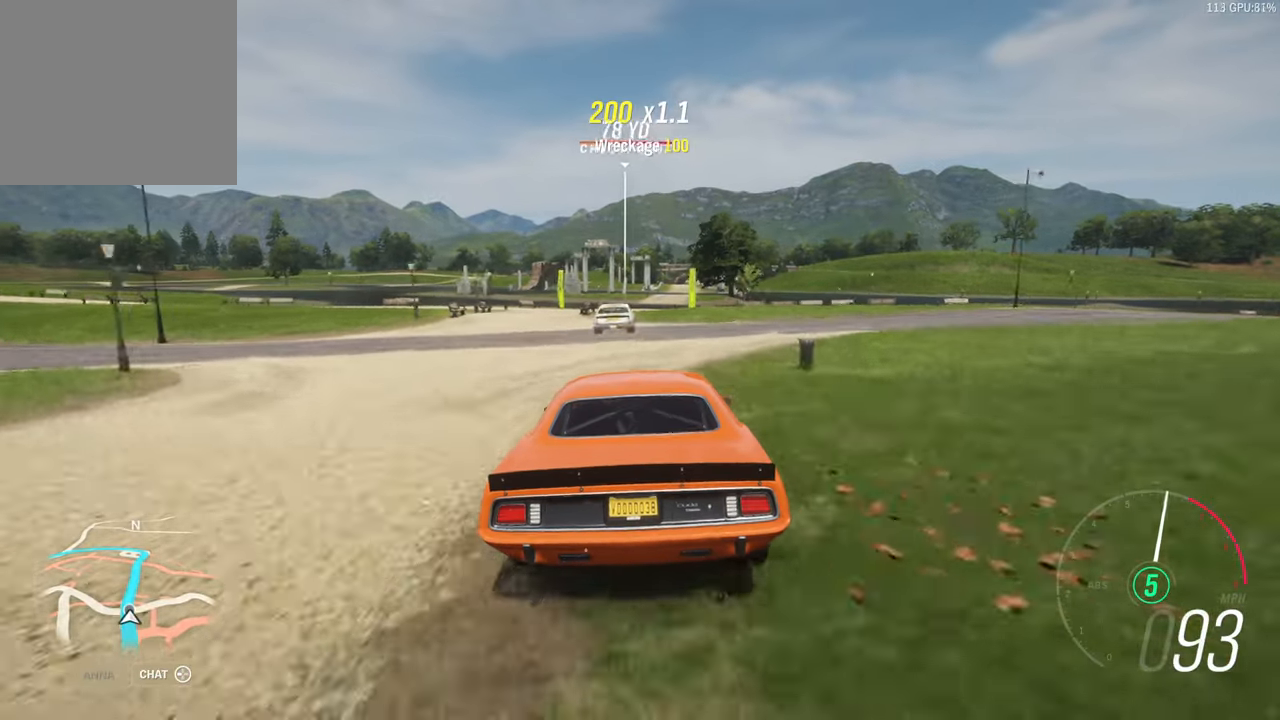
{"buttons": ["R2"], "left_stick": "center", "right_stick": "center", "events": []}
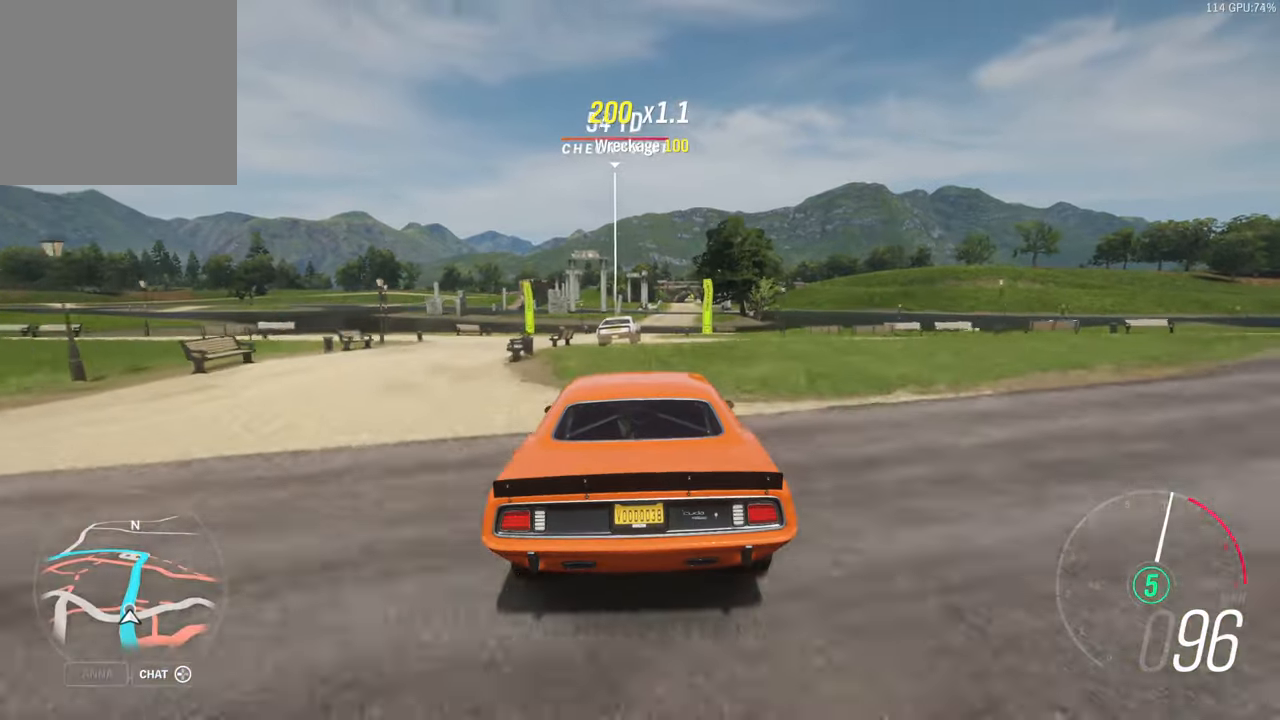
{"buttons": ["R2"], "left_stick": "right", "right_stick": "center", "events": [[333, "left_stick", "right"]]}
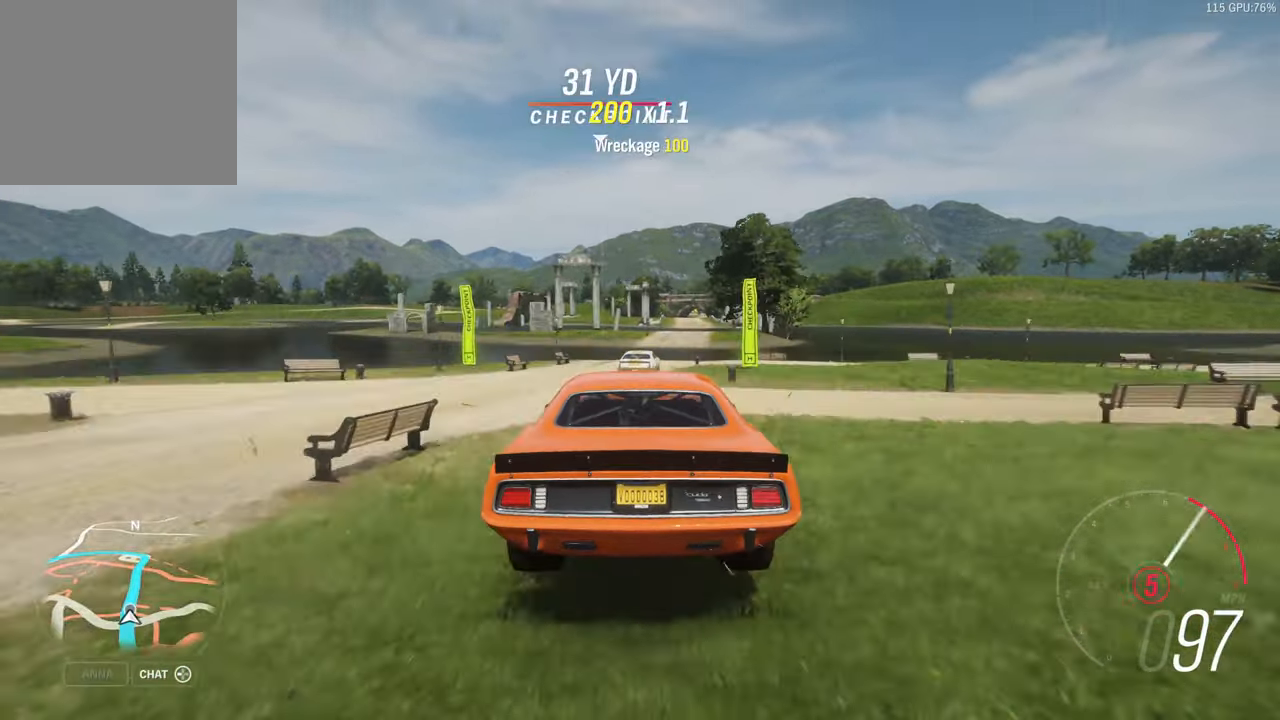
{"buttons": ["R2"], "left_stick": "center", "right_stick": "center", "events": [[384, "left_stick", "center"]]}
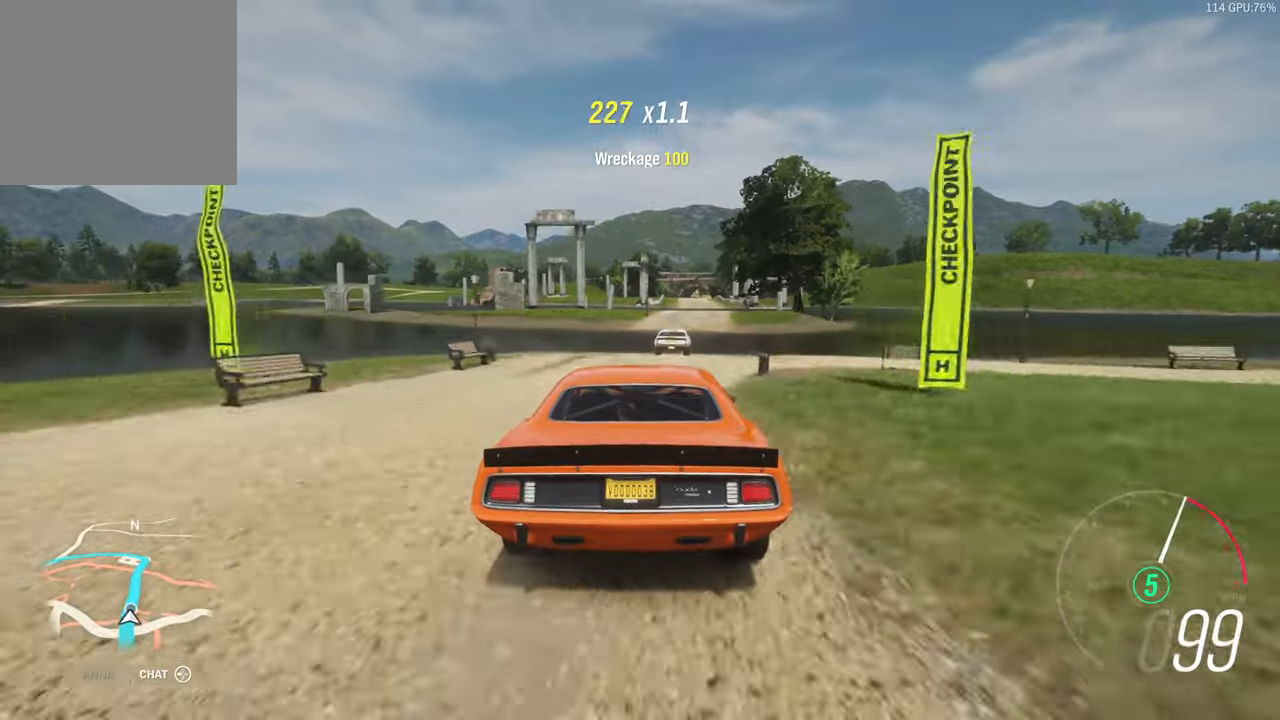
{"buttons": ["R2"], "left_stick": "right", "right_stick": "center", "events": [[84, "left_stick", "right"], [367, "left_stick", "center"], [500, "left_stick", "right"]]}
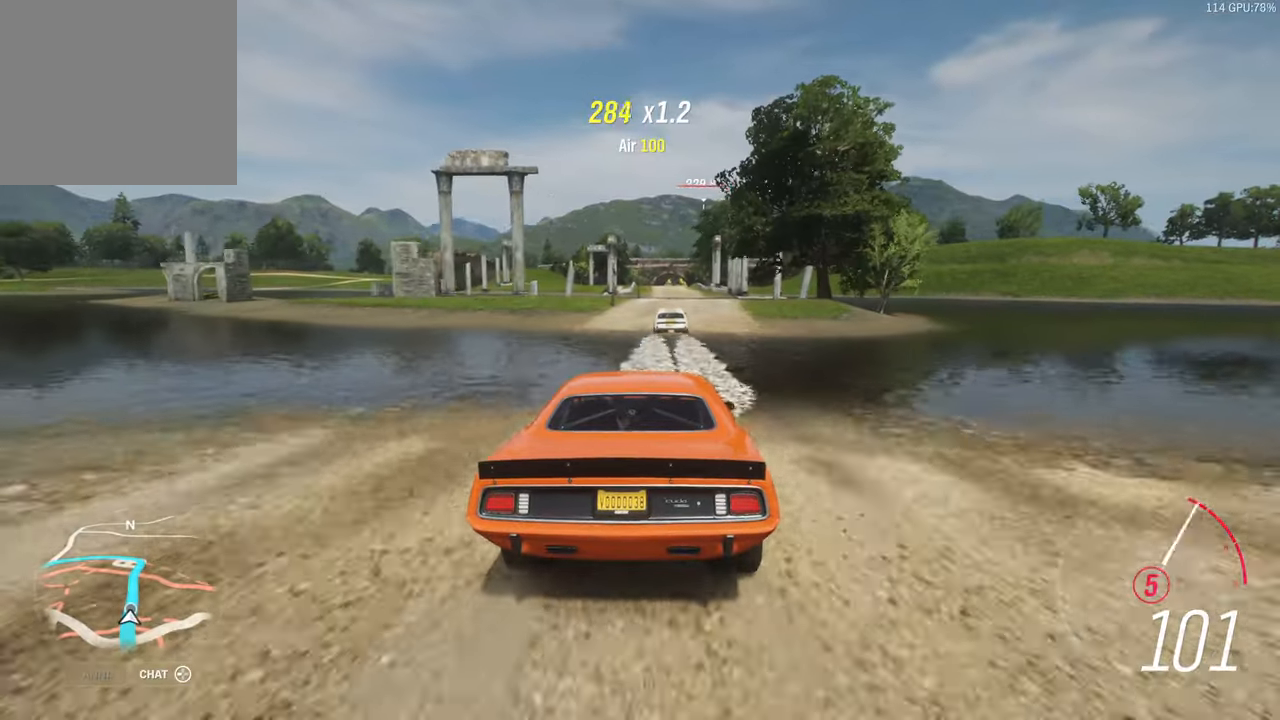
{"buttons": ["R2"], "left_stick": "left", "right_stick": "center", "events": [[134, "left_stick", "center"], [384, "left_stick", "left"]]}
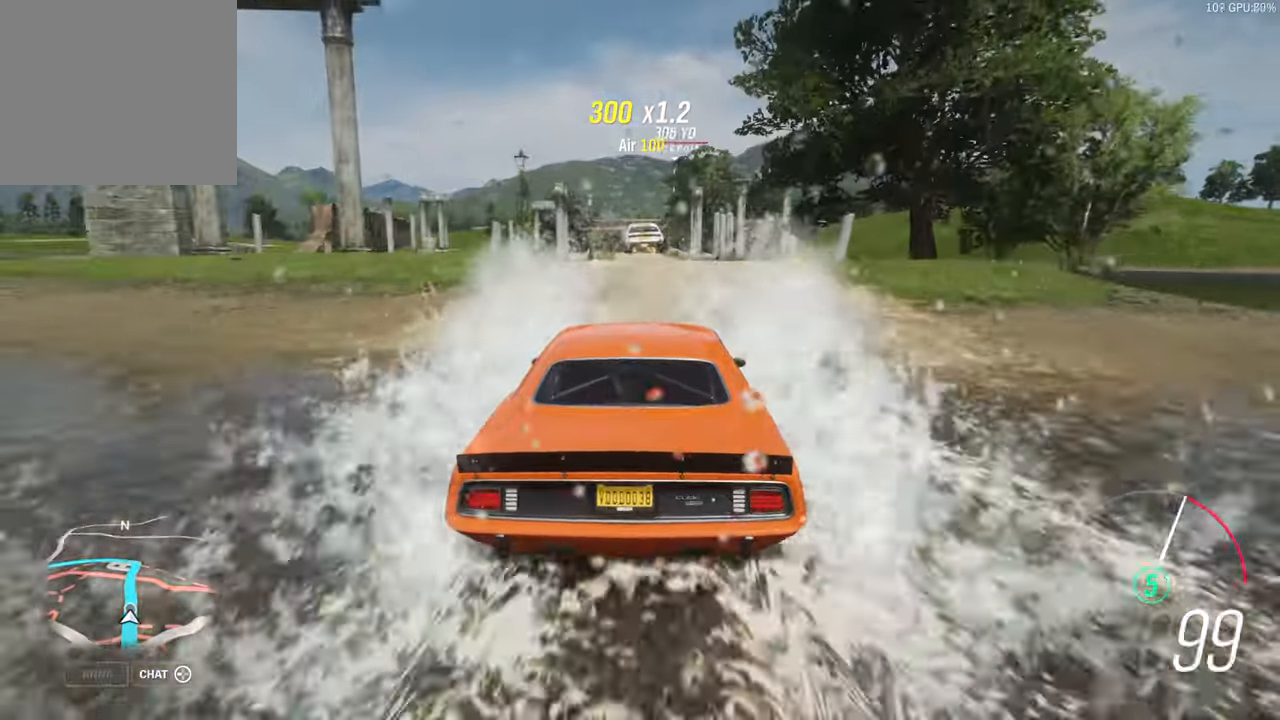
{"buttons": ["R2"], "left_stick": "left", "right_stick": "center", "events": [[50, "left_stick", "center"], [350, "left_stick", "left"]]}
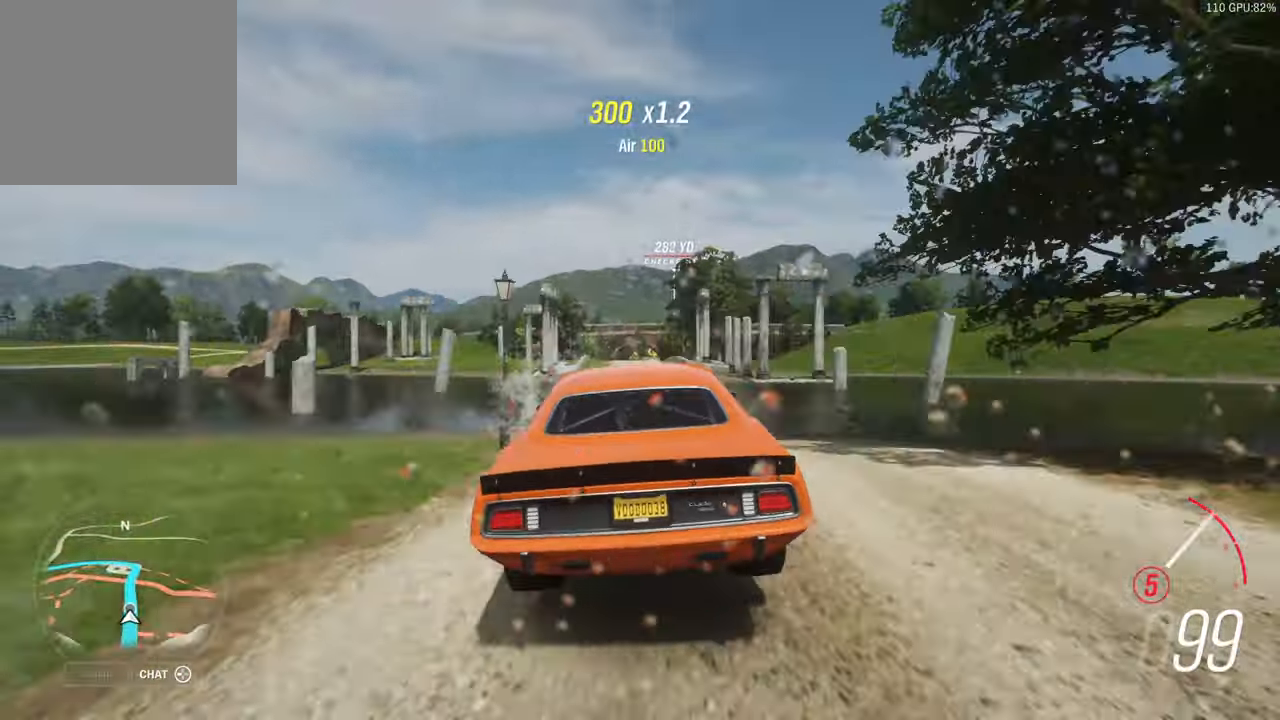
{"buttons": ["R2"], "left_stick": "right", "right_stick": "center", "events": [[34, "left_stick", "center"], [217, "left_stick", "left"], [367, "left_stick", "center"], [484, "left_stick", "right"]]}
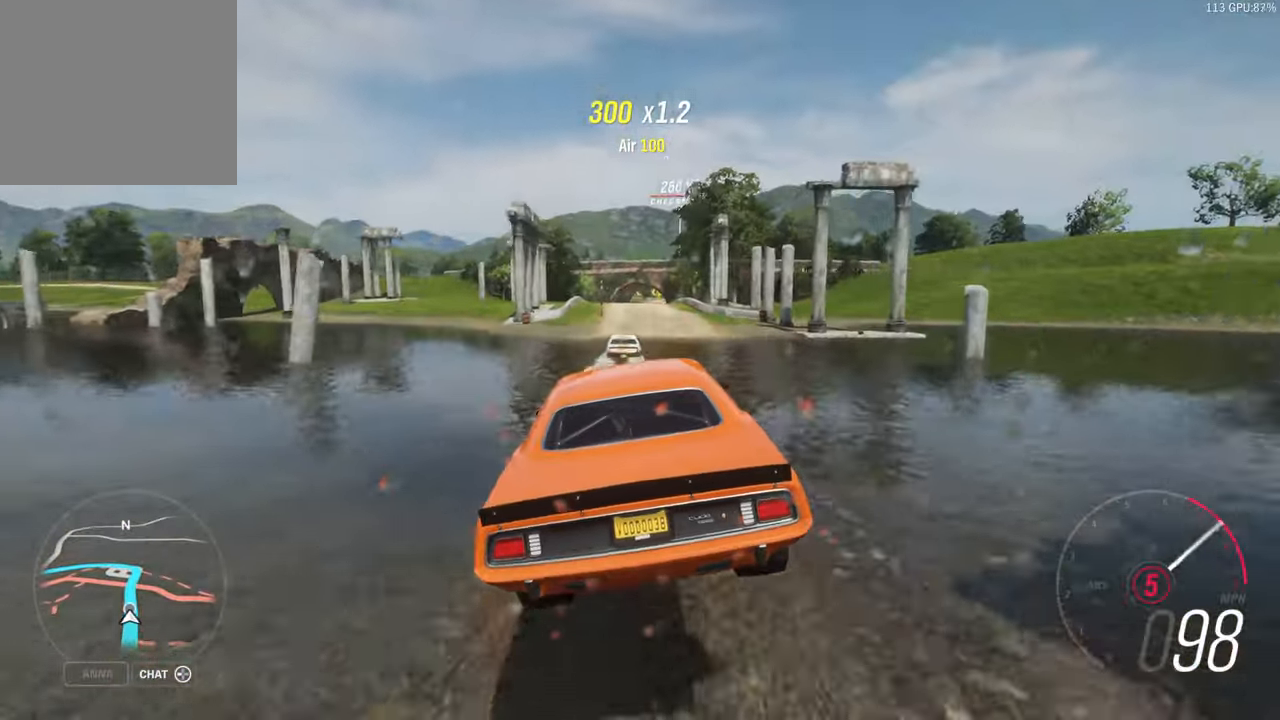
{"buttons": ["R2"], "left_stick": "center", "right_stick": "center", "events": [[150, "left_stick", "center"]]}
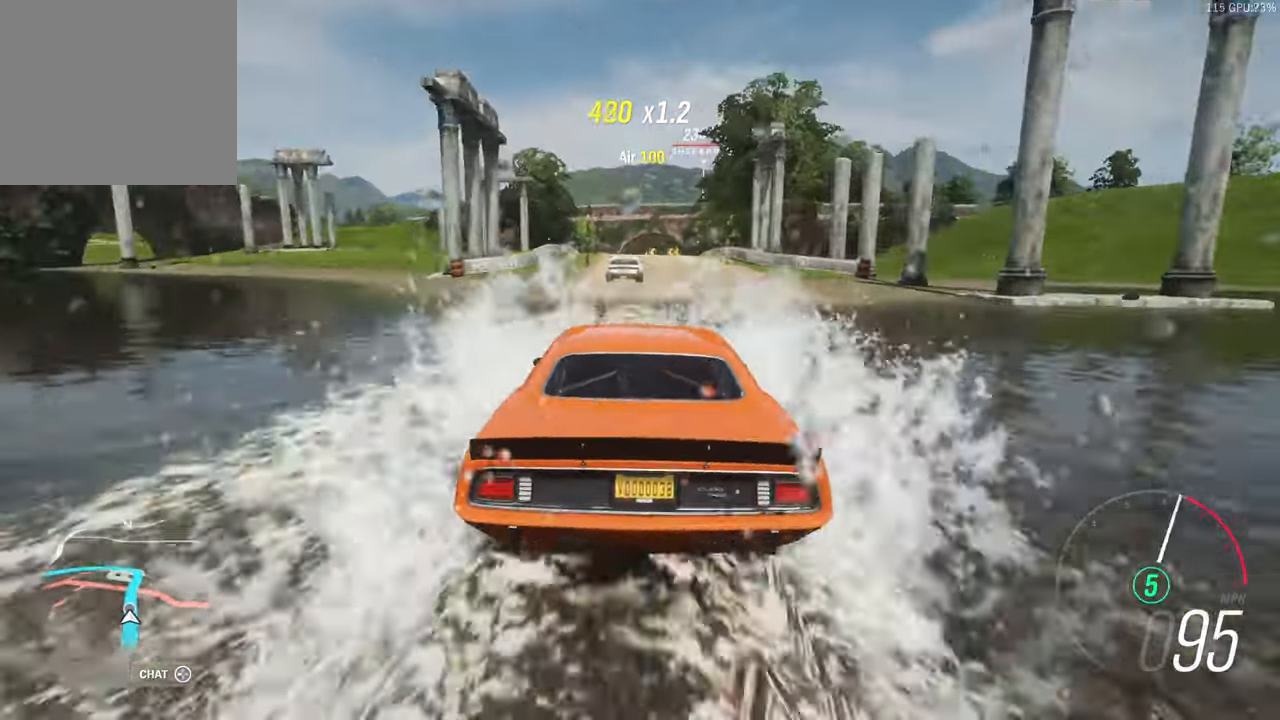
{"buttons": ["R2"], "left_stick": "right", "right_stick": "center", "events": [[100, "left_stick", "right"], [217, "left_stick", "center"], [434, "left_stick", "right"]]}
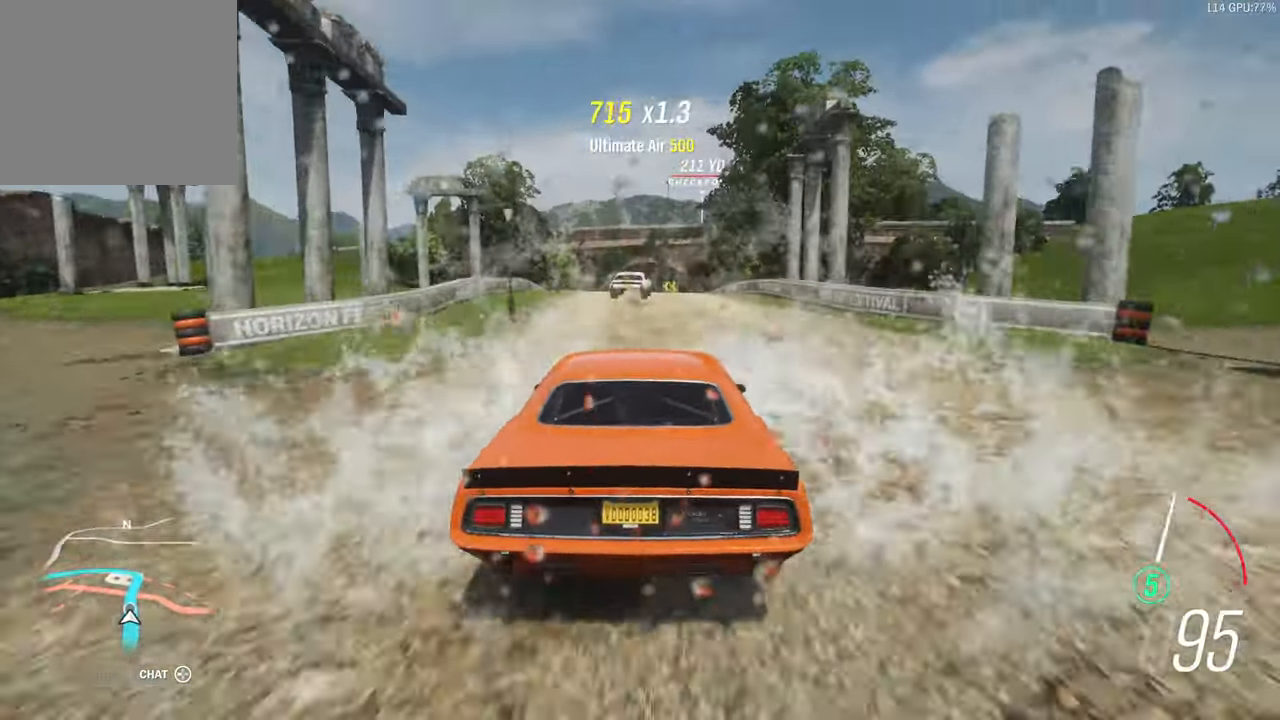
{"buttons": ["R2"], "left_stick": "center", "right_stick": "center", "events": [[34, "left_stick", "center"], [167, "left_stick", "right"], [334, "left_stick", "center"]]}
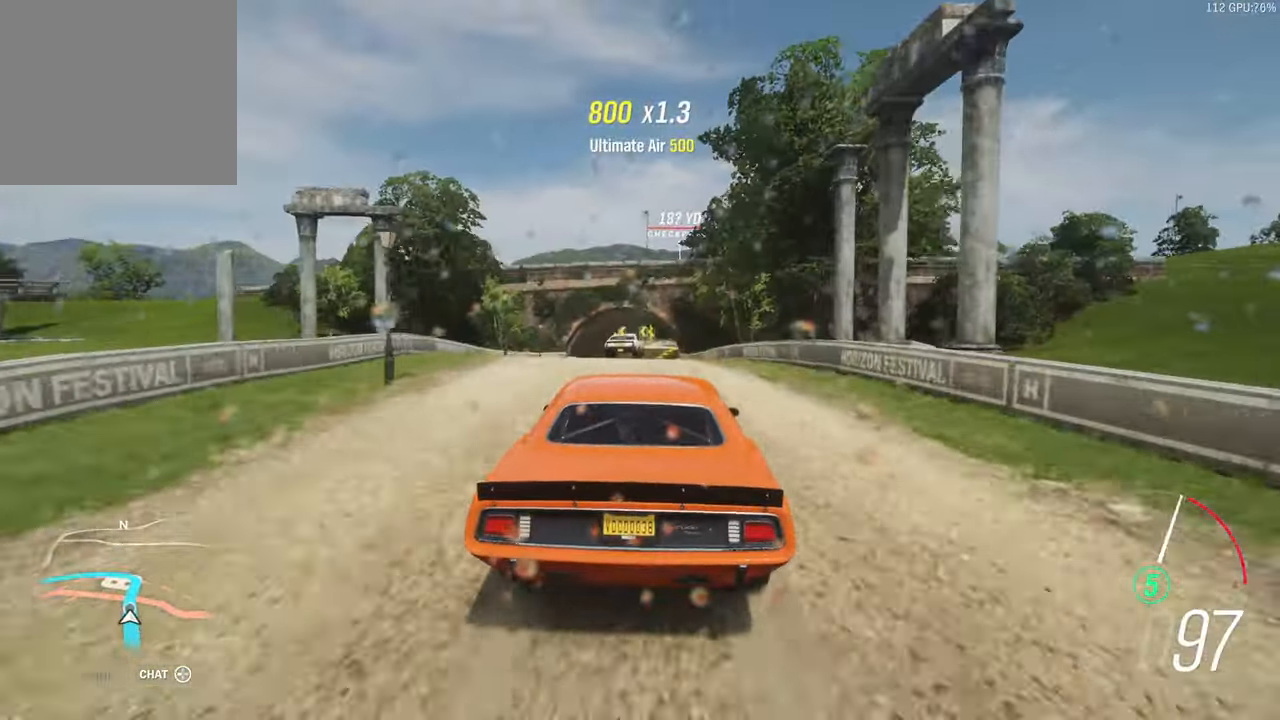
{"buttons": ["R2"], "left_stick": "right", "right_stick": "center", "events": [[417, "left_stick", "right"]]}
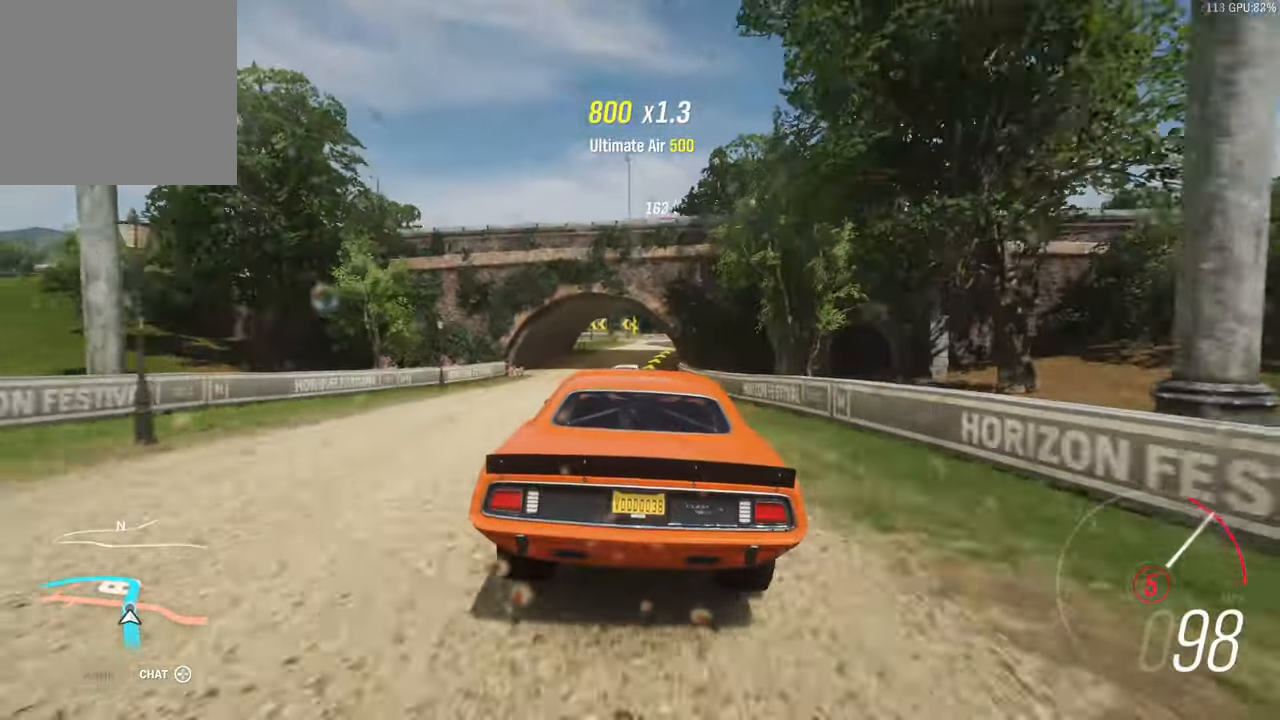
{"buttons": ["R2"], "left_stick": "right", "right_stick": "center", "events": []}
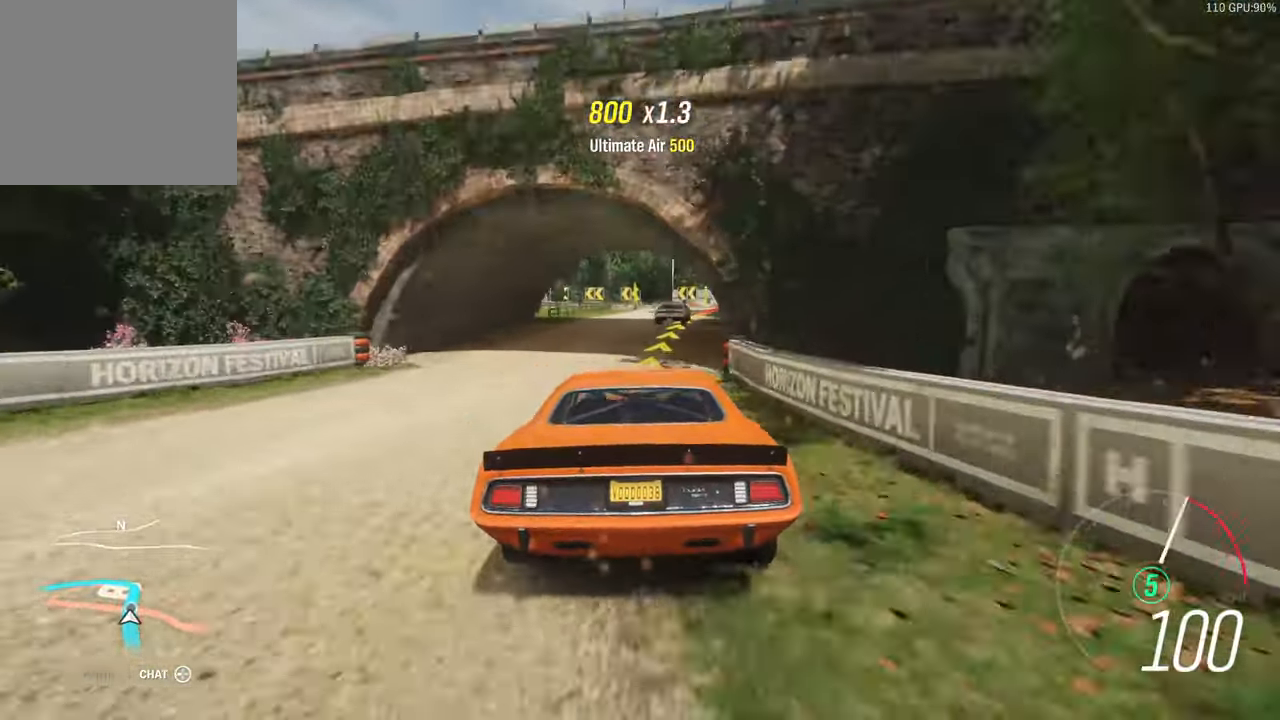
{"buttons": ["R2"], "left_stick": "center", "right_stick": "center", "events": [[283, "left_stick", "center"]]}